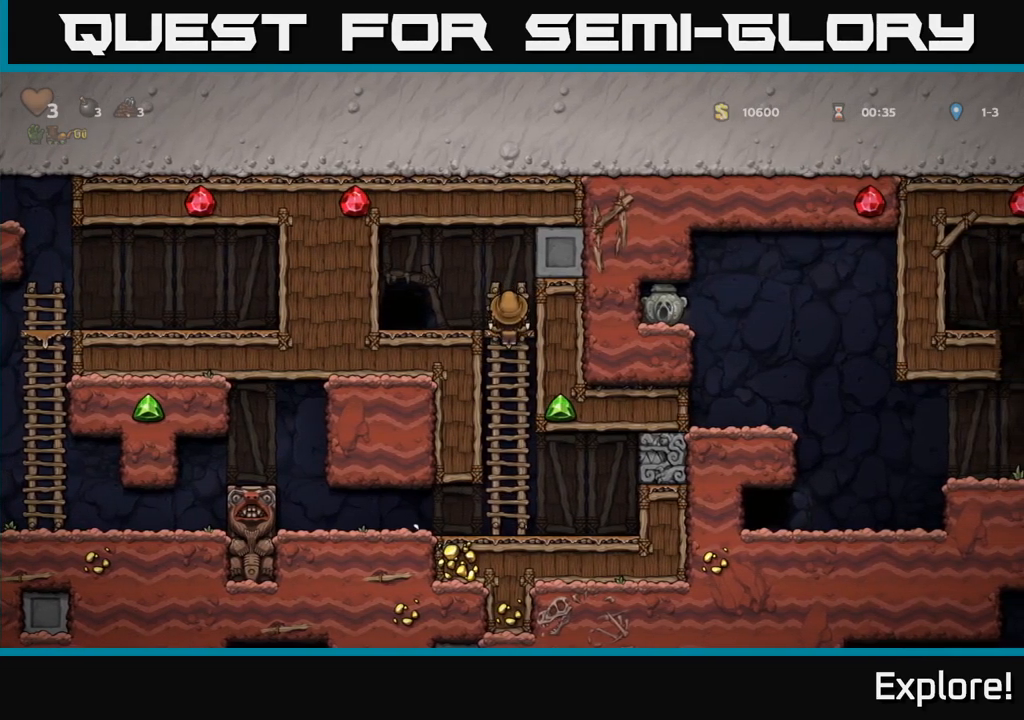
Gameplay with a controller (Xbox layout); each line is a JSON object with the inputs held at the frame after it. "events" lists button and stick changes between this image and that frame as [ms after this image, input, new state], when the widget could be followed in between. Not read: left_stick.
{"buttons": [], "right_stick": "center", "events": [[100, "DPAD_DOWN", "up"]]}
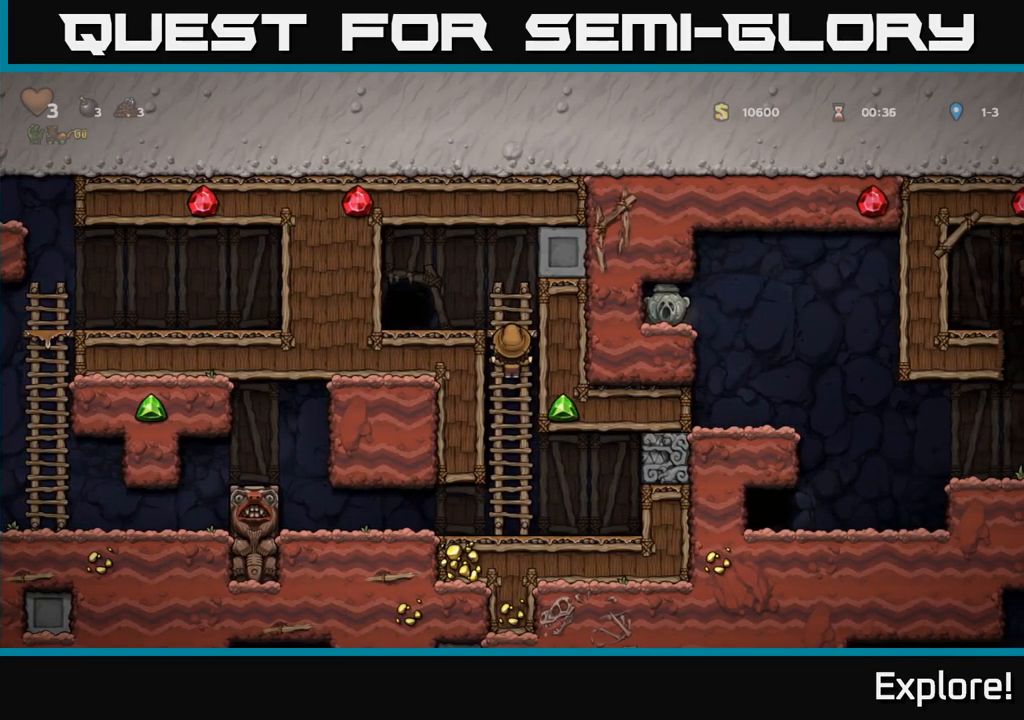
{"buttons": [], "right_stick": "center", "events": [[66, "DPAD_UP", "down"], [266, "DPAD_UP", "up"], [350, "A", "down"], [433, "A", "up"]]}
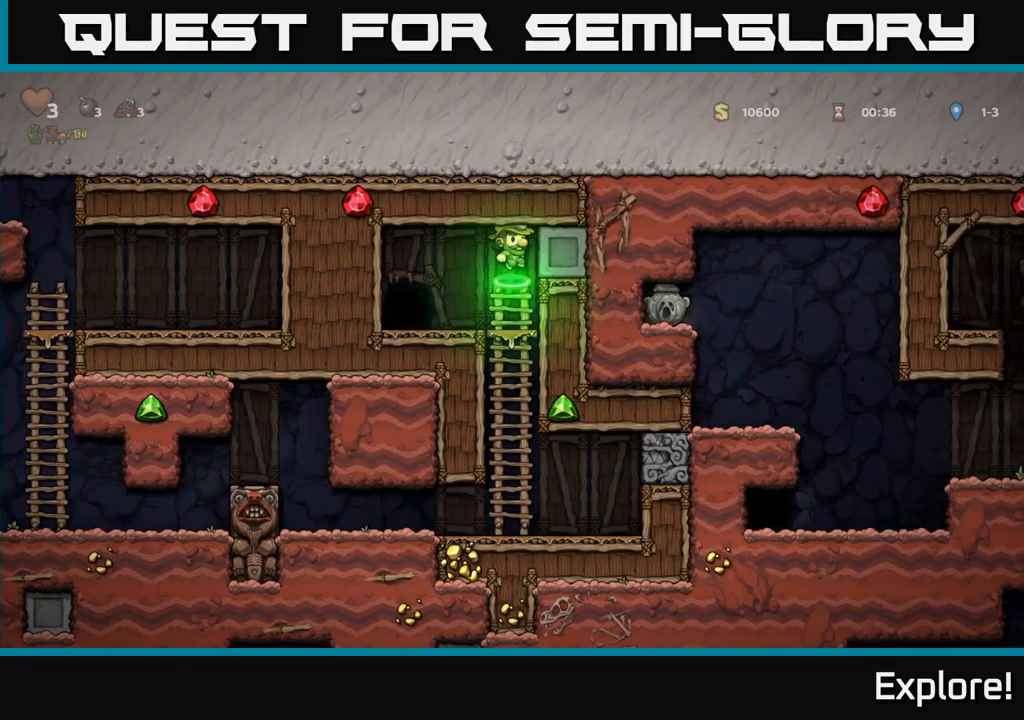
{"buttons": ["A", "DPAD_DOWN"], "right_stick": "center", "events": [[433, "DPAD_DOWN", "down"], [450, "A", "down"]]}
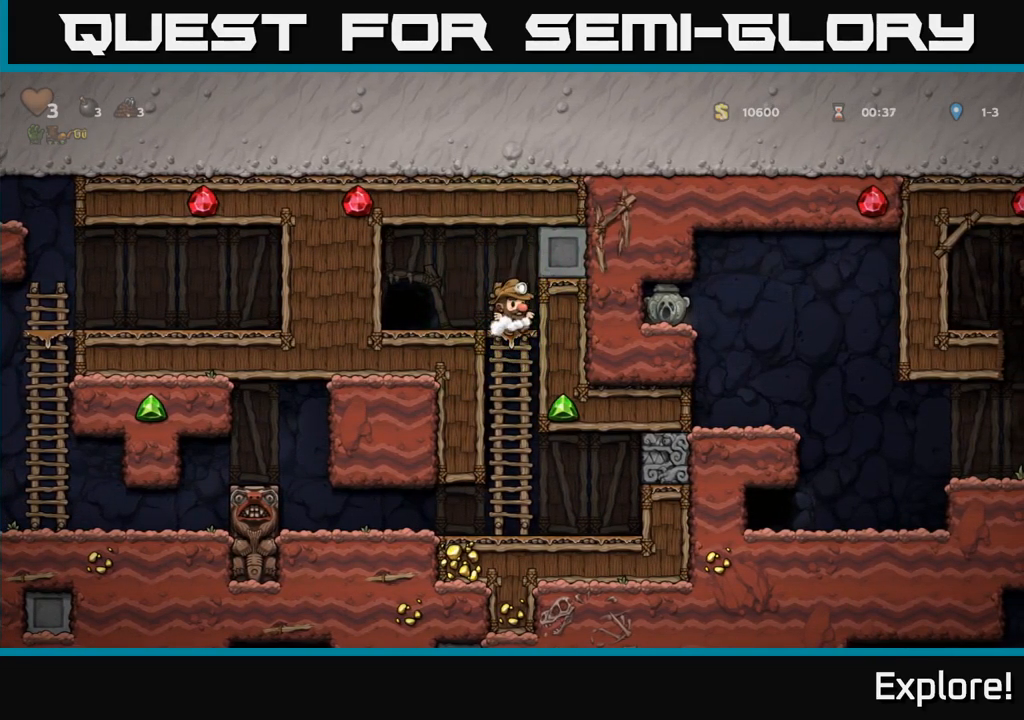
{"buttons": ["DPAD_LEFT"], "right_stick": "center", "events": [[16, "DPAD_DOWN", "up"], [33, "A", "up"], [116, "X", "down"], [200, "X", "up"], [383, "DPAD_LEFT", "down"]]}
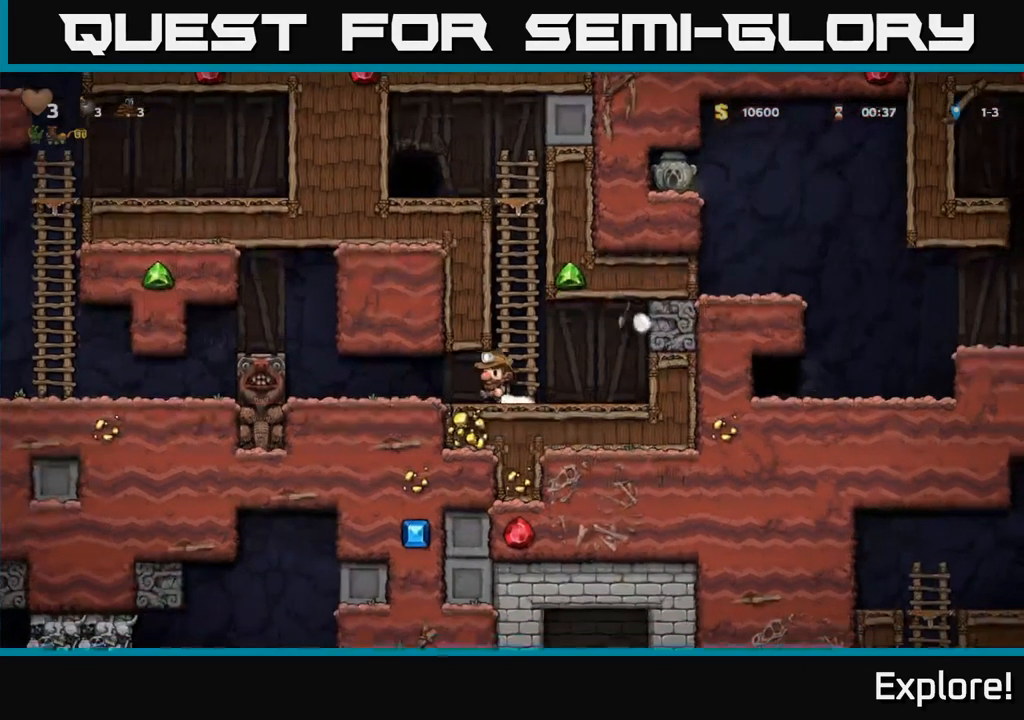
{"buttons": [], "right_stick": "center", "events": [[116, "DPAD_LEFT", "up"], [250, "DPAD_RIGHT", "down"], [416, "DPAD_RIGHT", "up"]]}
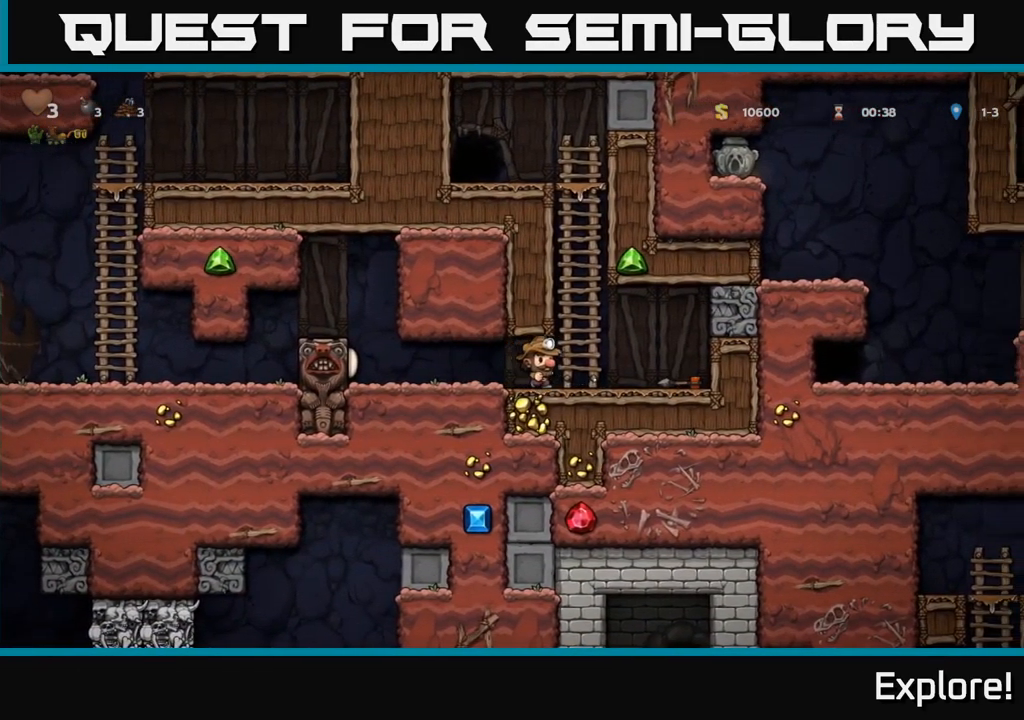
{"buttons": ["DPAD_LEFT"], "right_stick": "center", "events": [[266, "DPAD_LEFT", "down"]]}
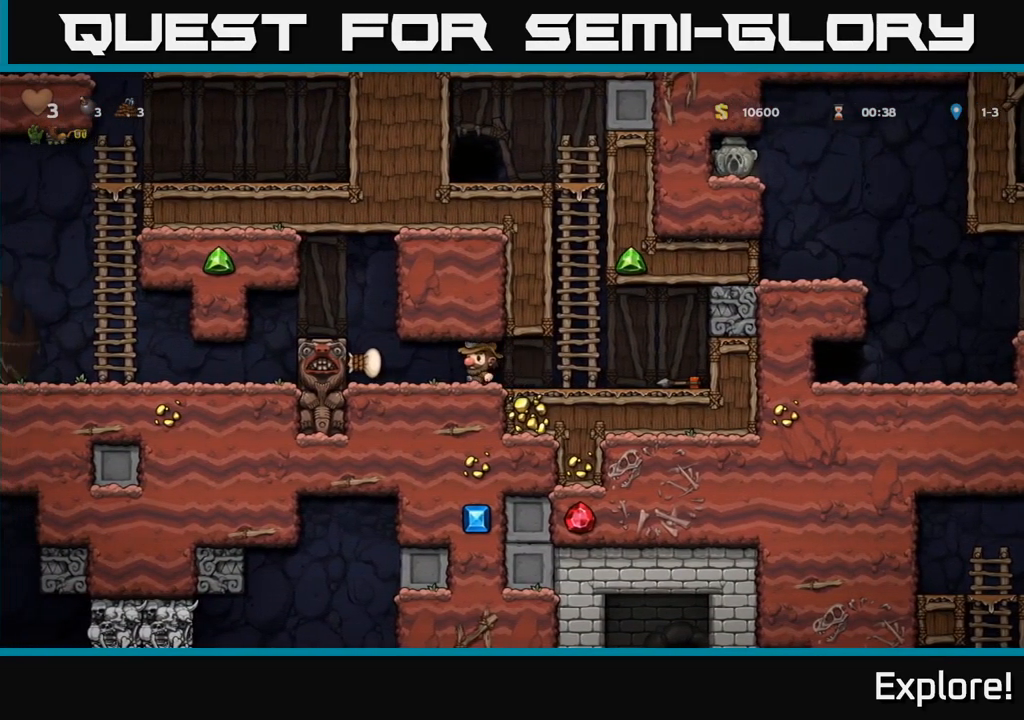
{"buttons": [], "right_stick": "center", "events": [[200, "A", "down"], [266, "A", "up"], [416, "DPAD_LEFT", "up"]]}
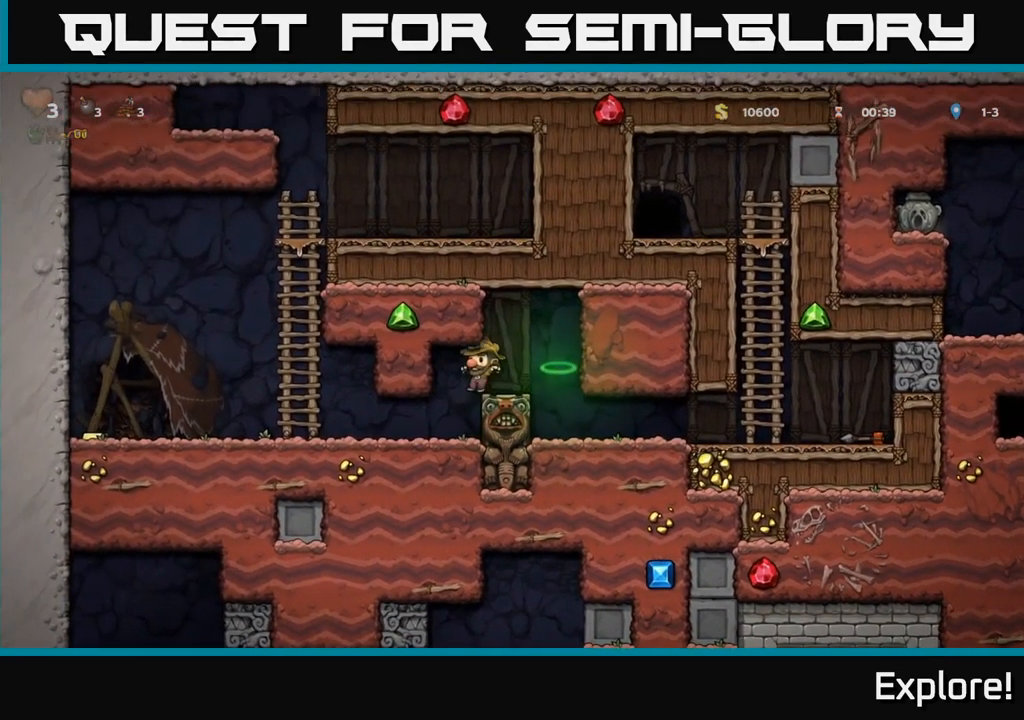
{"buttons": ["DPAD_LEFT"], "right_stick": "center", "events": [[100, "DPAD_LEFT", "down"], [300, "DPAD_LEFT", "up"], [483, "DPAD_LEFT", "down"]]}
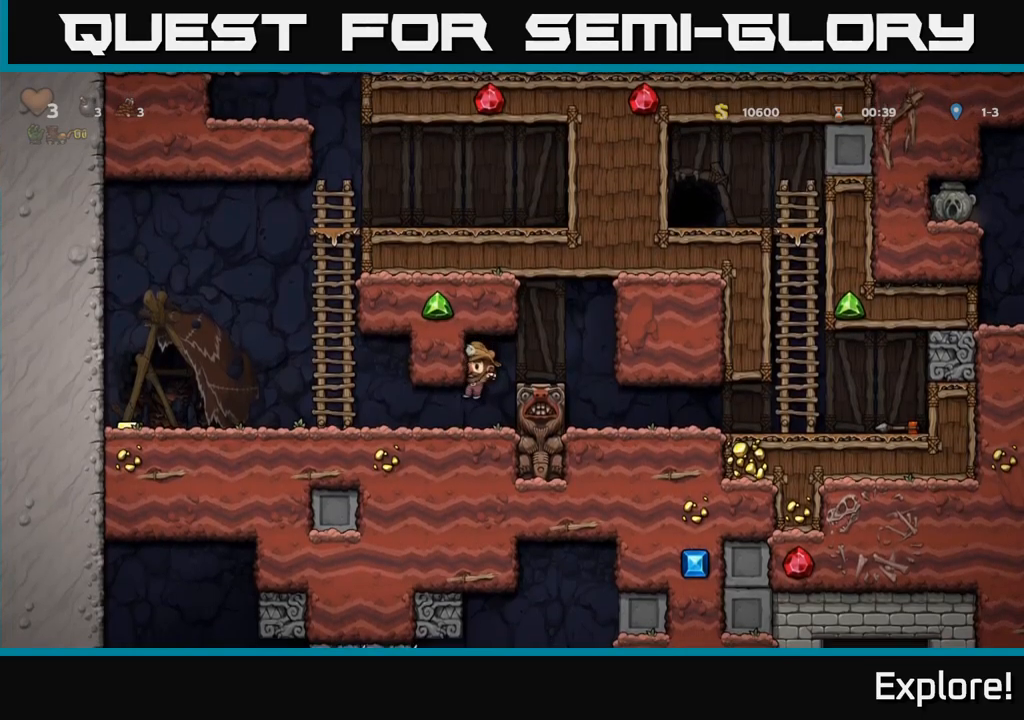
{"buttons": ["DPAD_LEFT"], "right_stick": "center", "events": [[183, "DPAD_LEFT", "up"], [433, "DPAD_LEFT", "down"]]}
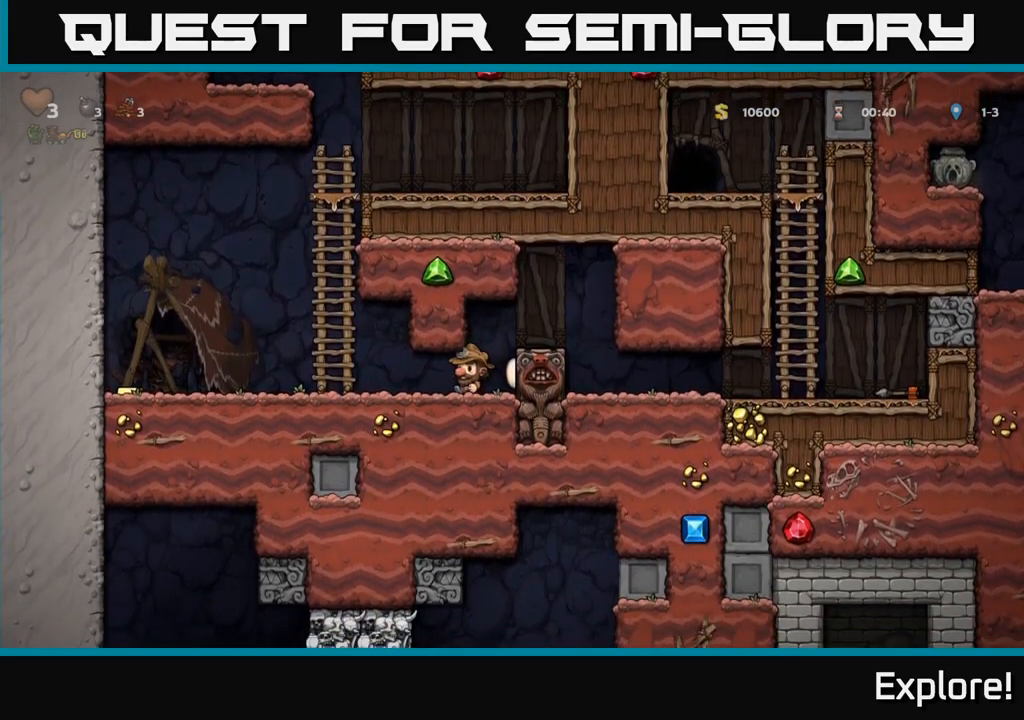
{"buttons": ["DPAD_LEFT"], "right_stick": "center", "events": []}
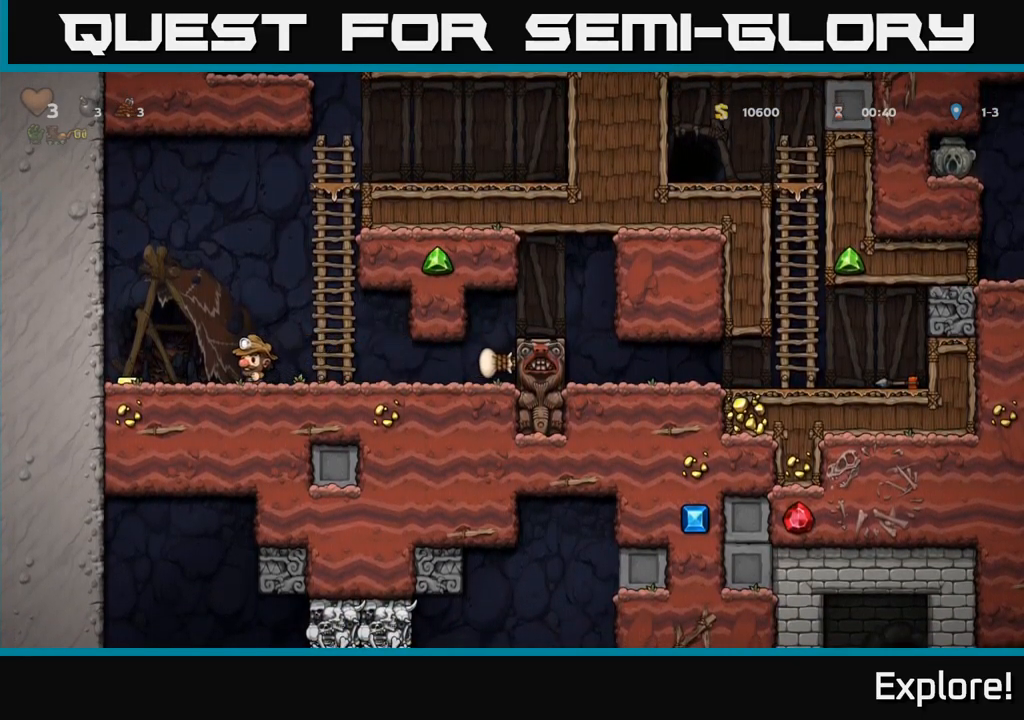
{"buttons": ["DPAD_RIGHT"], "right_stick": "center", "events": [[267, "DPAD_LEFT", "up"], [300, "DPAD_RIGHT", "down"]]}
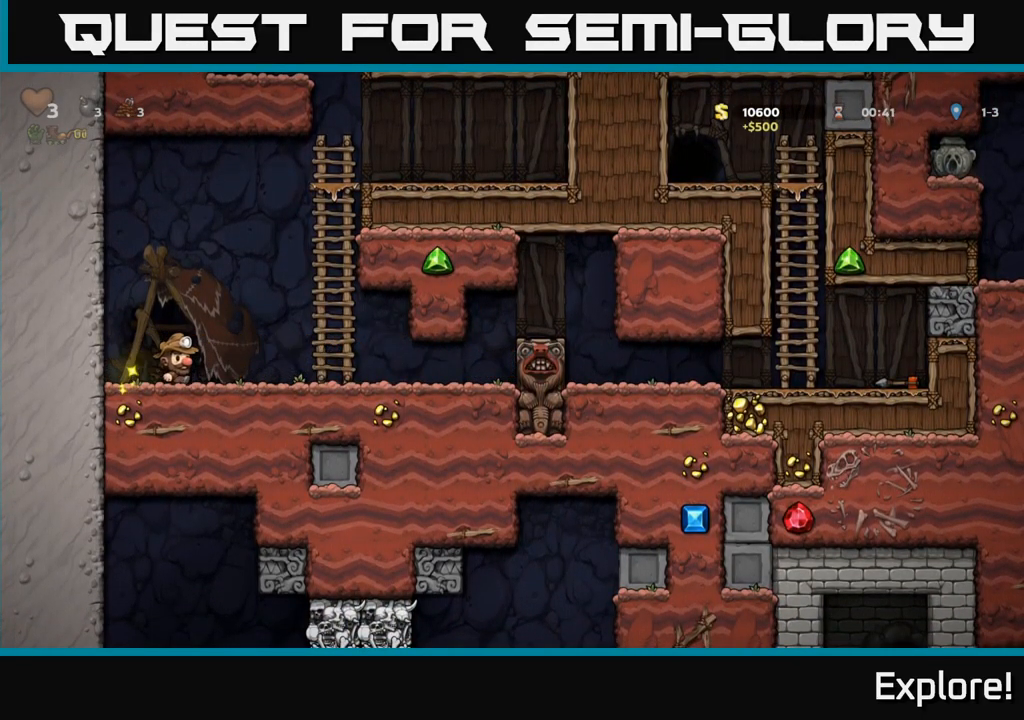
{"buttons": ["DPAD_RIGHT"], "right_stick": "center", "events": []}
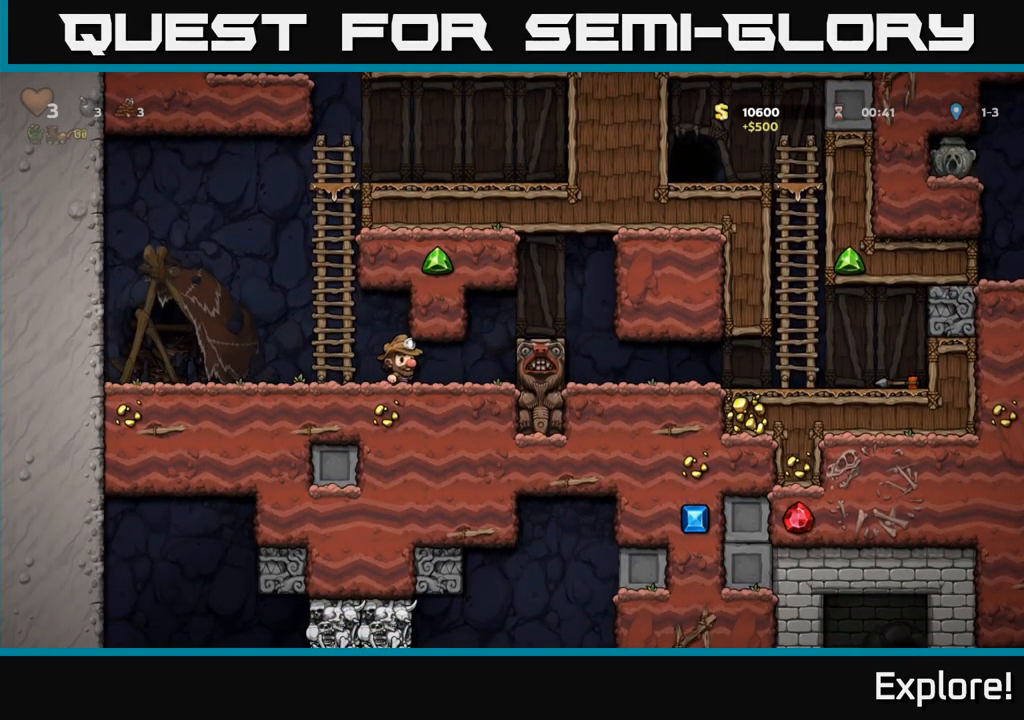
{"buttons": ["DPAD_RIGHT"], "right_stick": "center", "events": [[250, "A", "down"], [417, "A", "up"]]}
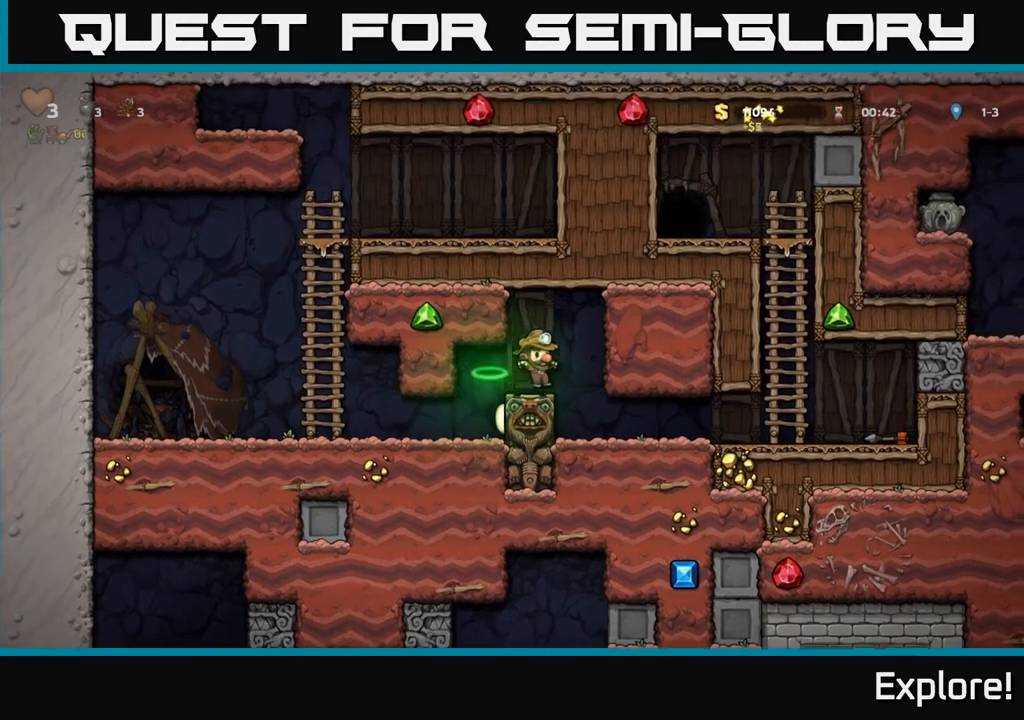
{"buttons": ["DPAD_RIGHT"], "right_stick": "center", "events": [[100, "DPAD_RIGHT", "up"], [467, "DPAD_RIGHT", "down"]]}
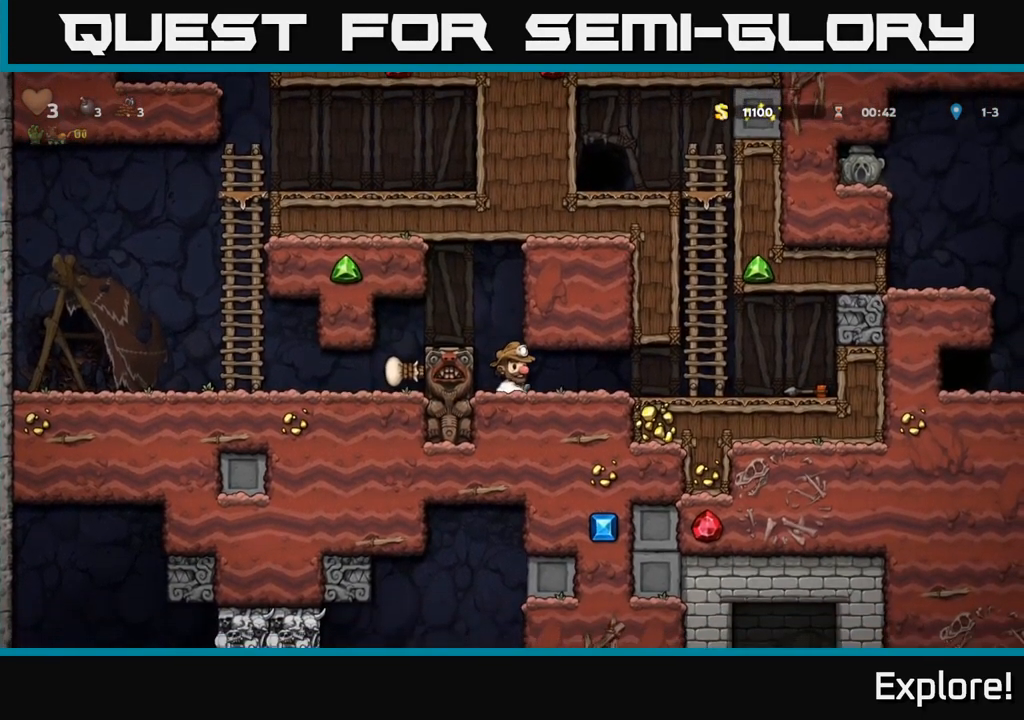
{"buttons": ["DPAD_RIGHT"], "right_stick": "center", "events": []}
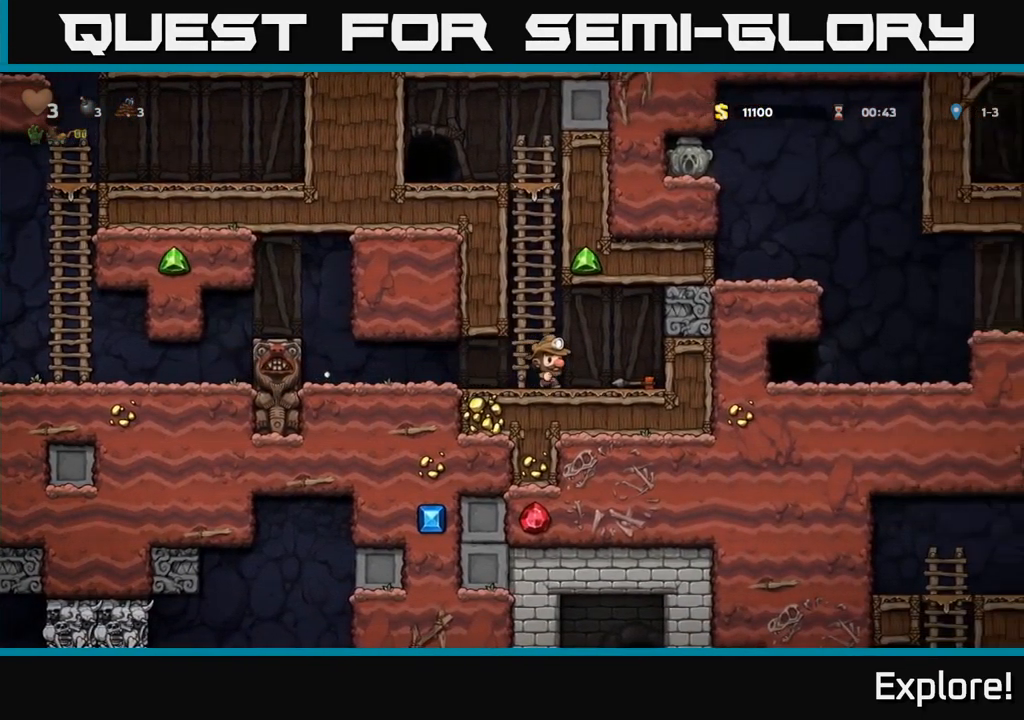
{"buttons": ["A", "DPAD_LEFT"], "right_stick": "center", "events": [[167, "DPAD_DOWN", "down"], [217, "DPAD_RIGHT", "up"], [217, "X", "down"], [283, "DPAD_LEFT", "down"], [300, "DPAD_DOWN", "up"], [333, "X", "up"], [483, "A", "down"]]}
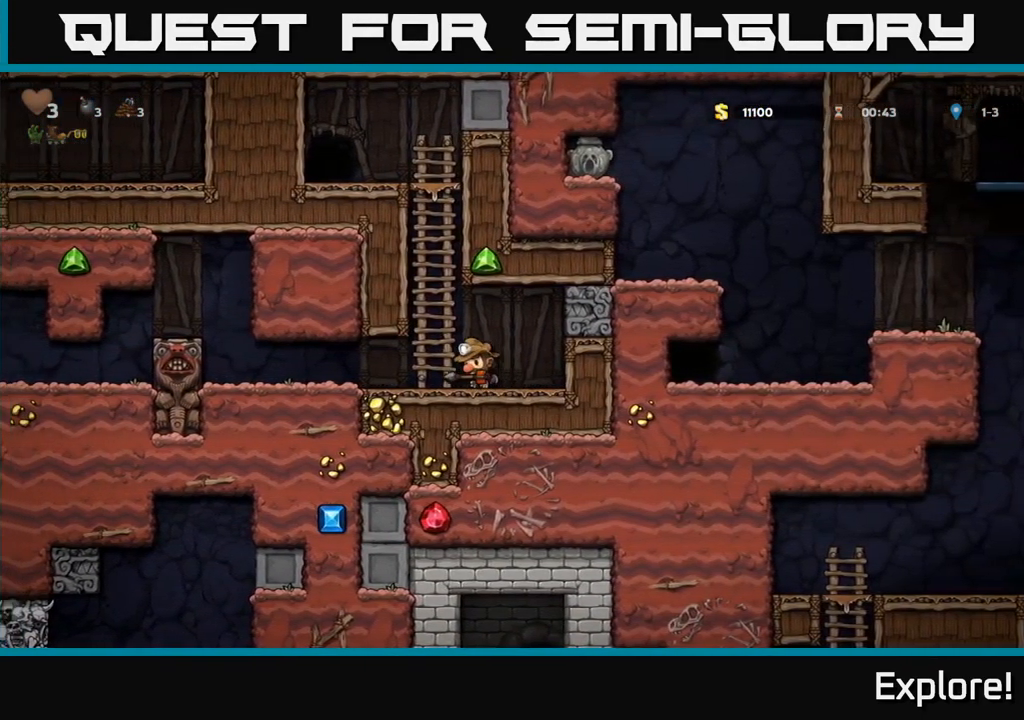
{"buttons": ["A", "DPAD_UP"], "right_stick": "center", "events": [[83, "DPAD_UP", "down"], [100, "DPAD_LEFT", "up"], [150, "A", "up"], [450, "A", "down"]]}
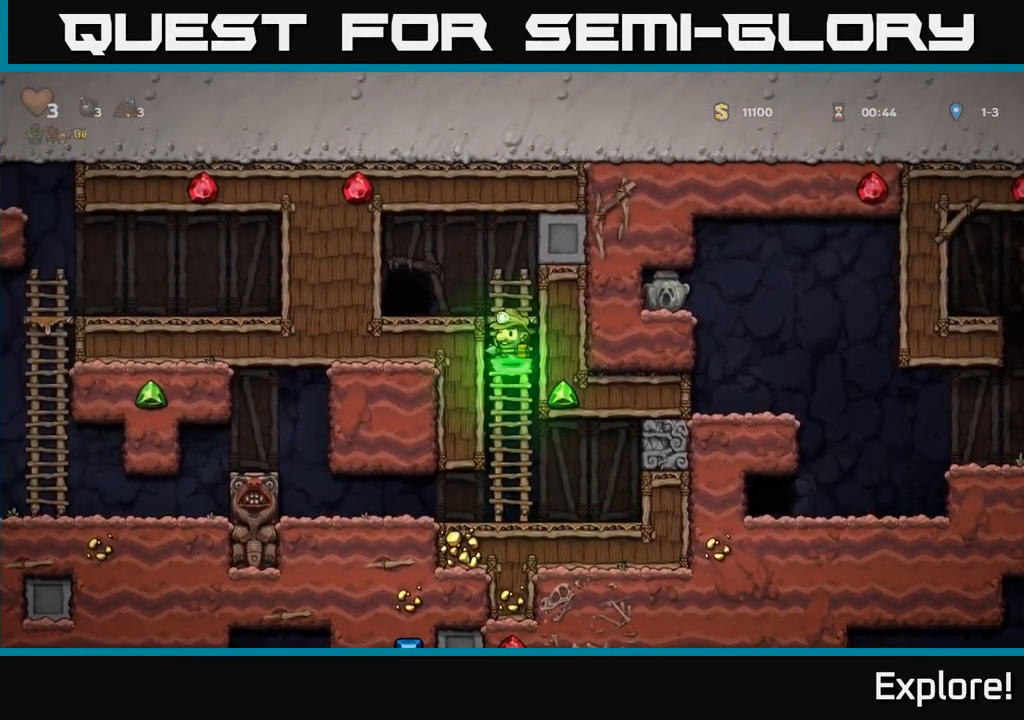
{"buttons": [], "right_stick": "center", "events": [[67, "A", "up"], [83, "DPAD_LEFT", "down"], [100, "DPAD_UP", "up"], [233, "DPAD_LEFT", "up"], [416, "L2", "down"], [499, "L2", "up"]]}
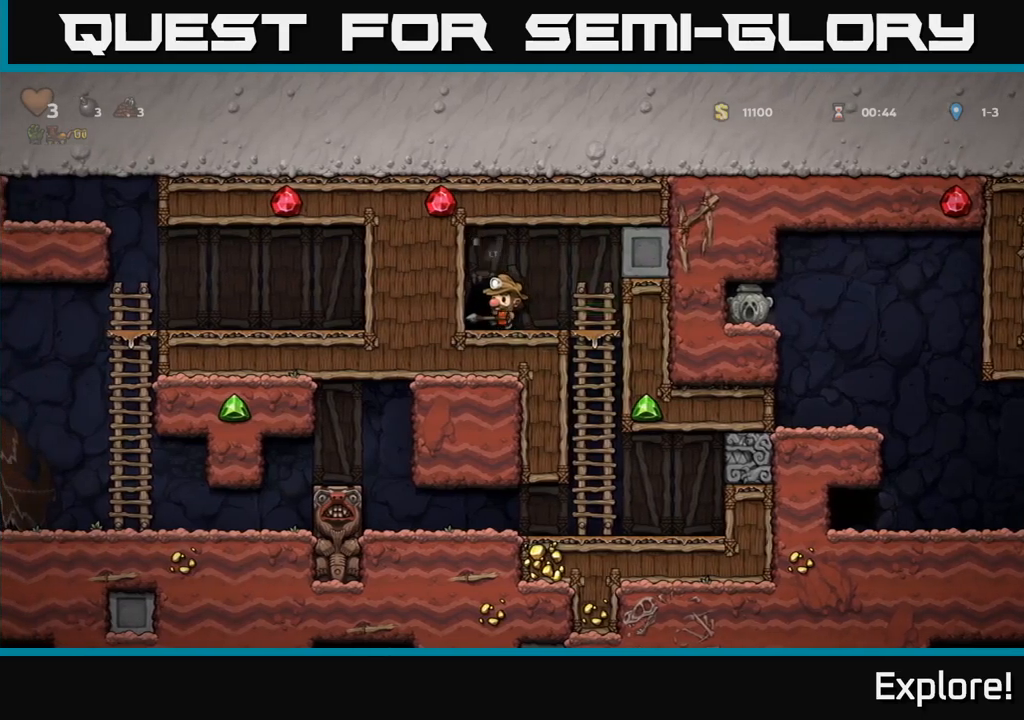
{"buttons": [], "right_stick": "center", "events": [[100, "L2", "down"], [150, "L2", "up"], [250, "L2", "down"], [300, "L2", "up"], [400, "L2", "down"], [450, "L2", "up"]]}
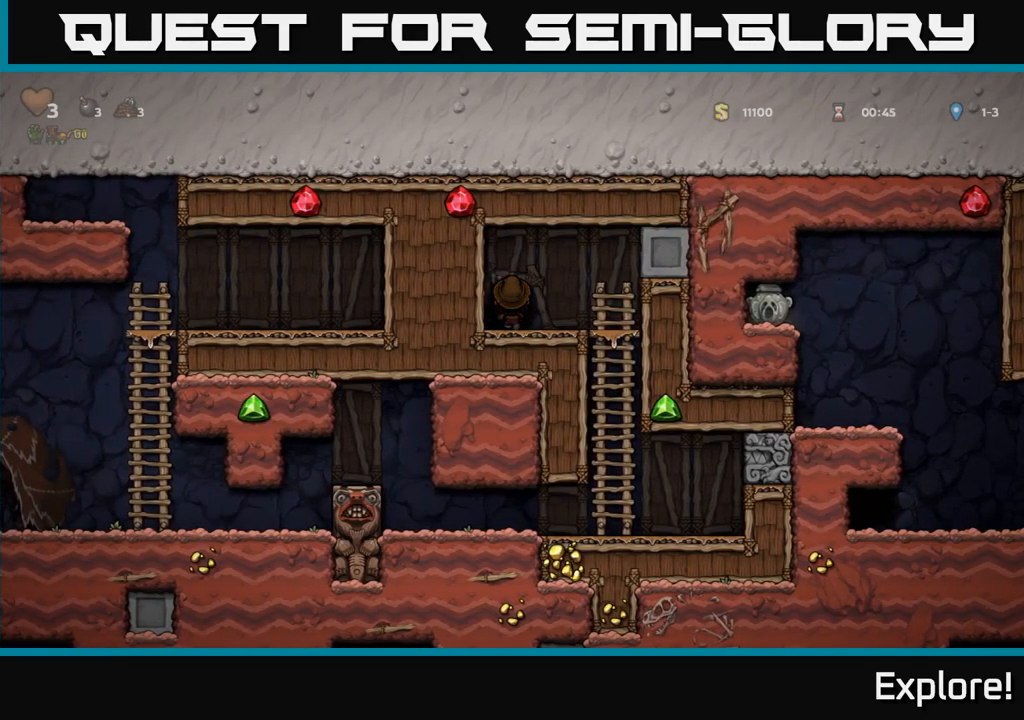
{"buttons": [], "right_stick": "center", "events": [[50, "L2", "down"], [317, "L2", "up"]]}
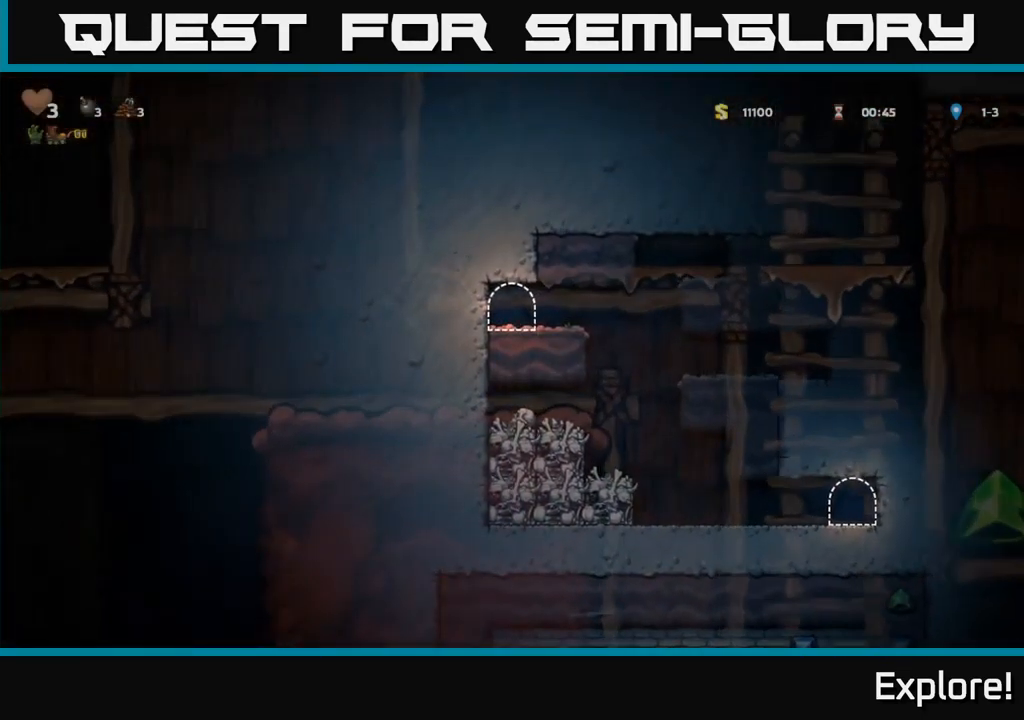
{"buttons": ["DPAD_RIGHT"], "right_stick": "center", "events": [[300, "DPAD_RIGHT", "down"]]}
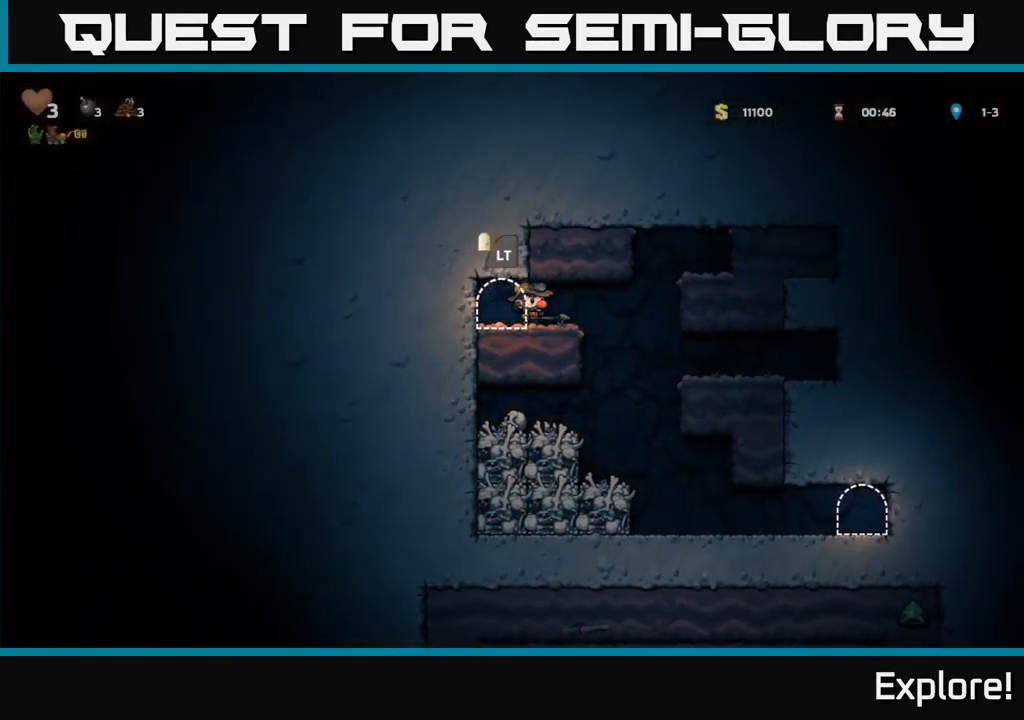
{"buttons": [], "right_stick": "center", "events": [[217, "DPAD_RIGHT", "up"], [267, "DPAD_LEFT", "down"], [384, "DPAD_LEFT", "up"]]}
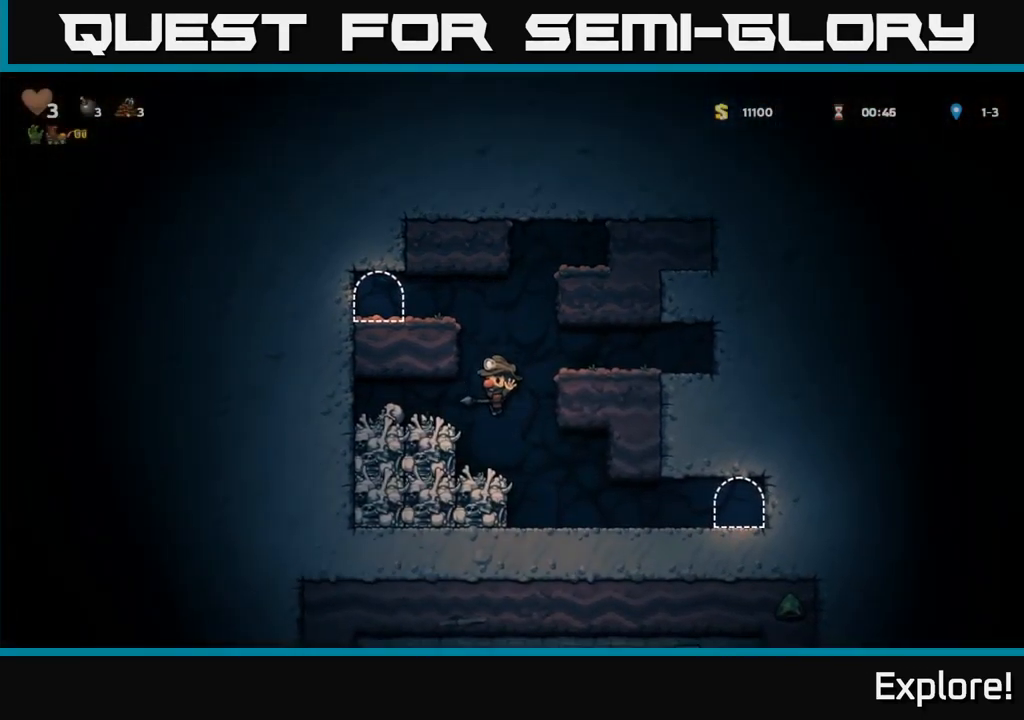
{"buttons": ["DPAD_LEFT"], "right_stick": "center", "events": [[217, "DPAD_RIGHT", "down"], [467, "DPAD_RIGHT", "up"], [500, "DPAD_LEFT", "down"]]}
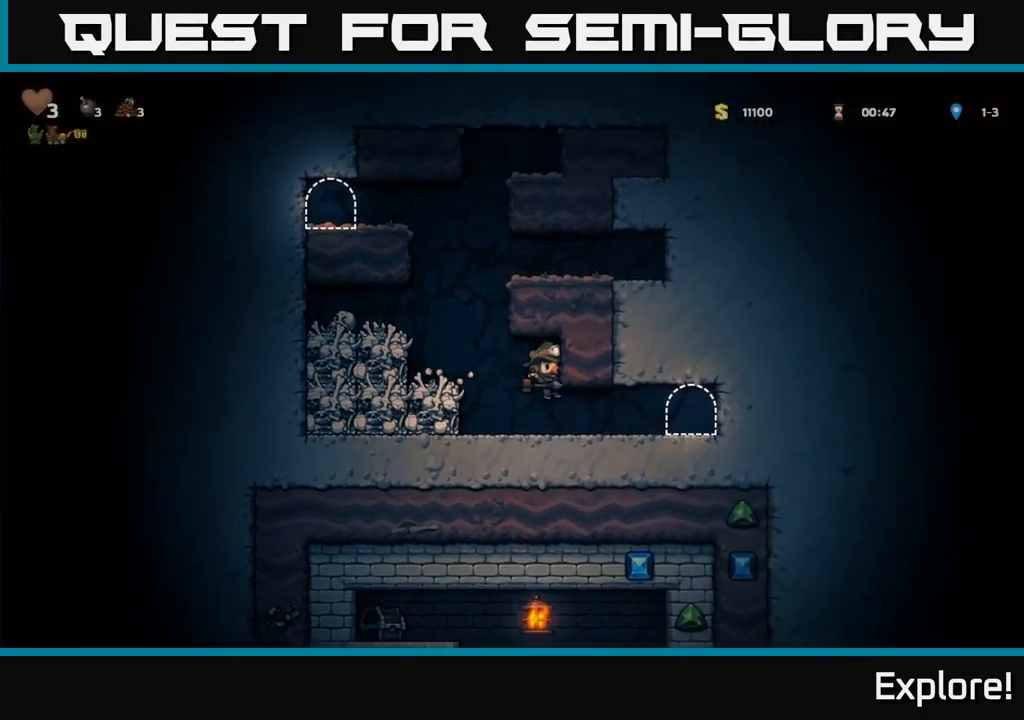
{"buttons": ["DPAD_RIGHT"], "right_stick": "center", "events": [[100, "DPAD_LEFT", "up"], [134, "X", "down"], [200, "X", "up"], [217, "DPAD_RIGHT", "down"]]}
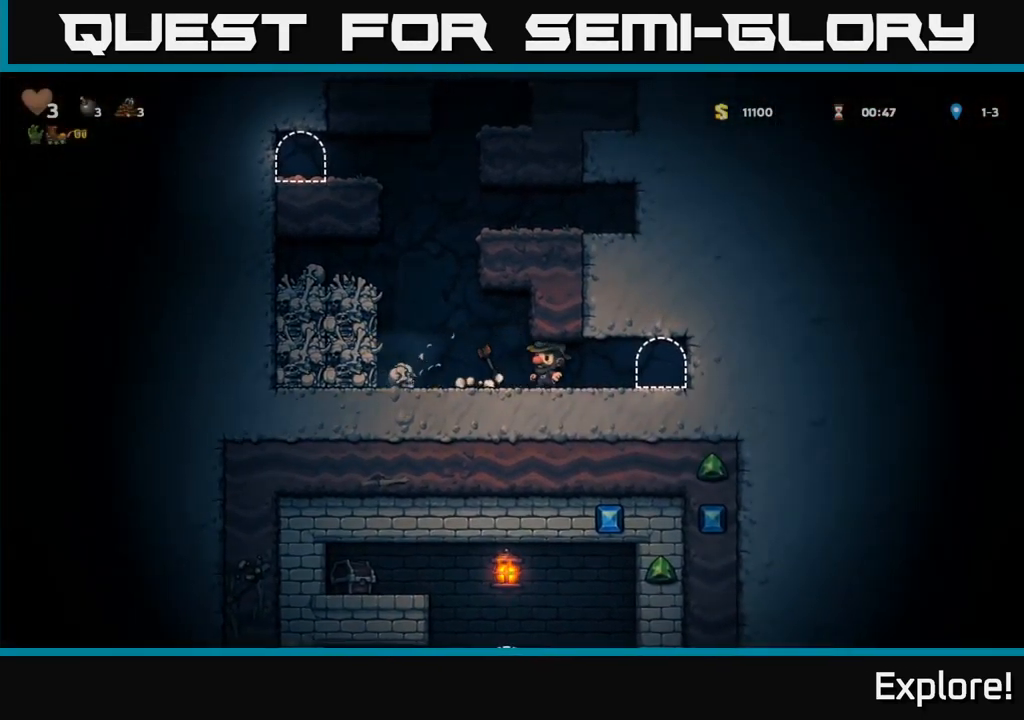
{"buttons": ["L2"], "right_stick": "center", "events": [[150, "DPAD_RIGHT", "up"], [267, "L2", "down"], [367, "L2", "up"], [500, "L2", "down"]]}
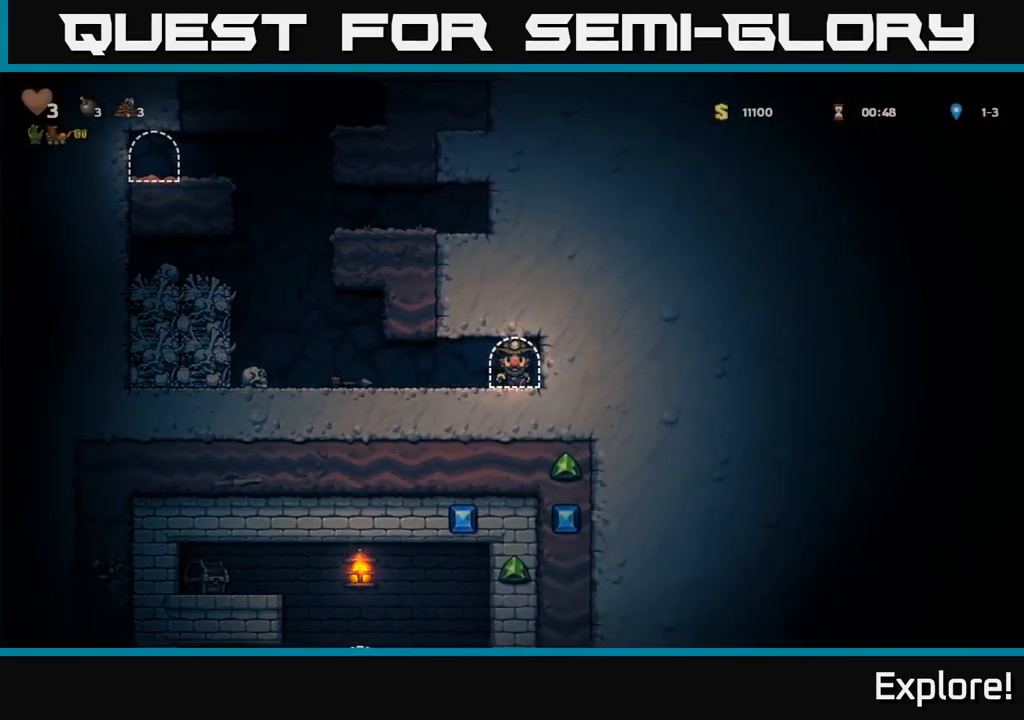
{"buttons": [], "right_stick": "center", "events": [[334, "L2", "up"]]}
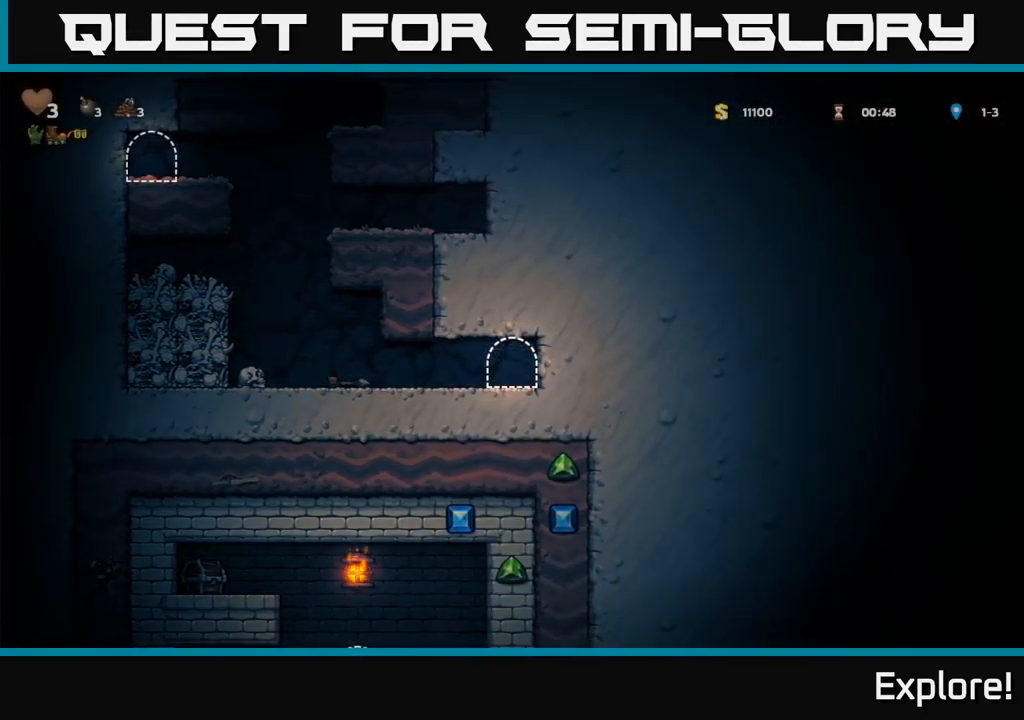
{"buttons": [], "right_stick": "center", "events": []}
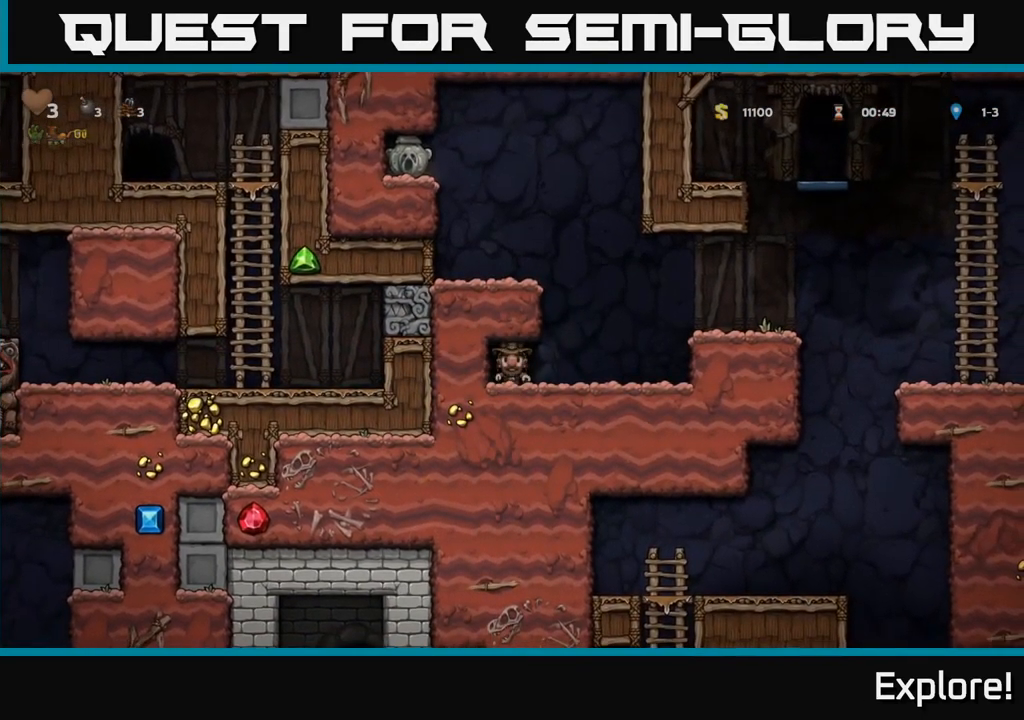
{"buttons": ["A", "DPAD_LEFT"], "right_stick": "center", "events": [[17, "DPAD_RIGHT", "down"], [367, "A", "down"], [367, "DPAD_RIGHT", "up"], [401, "DPAD_LEFT", "down"]]}
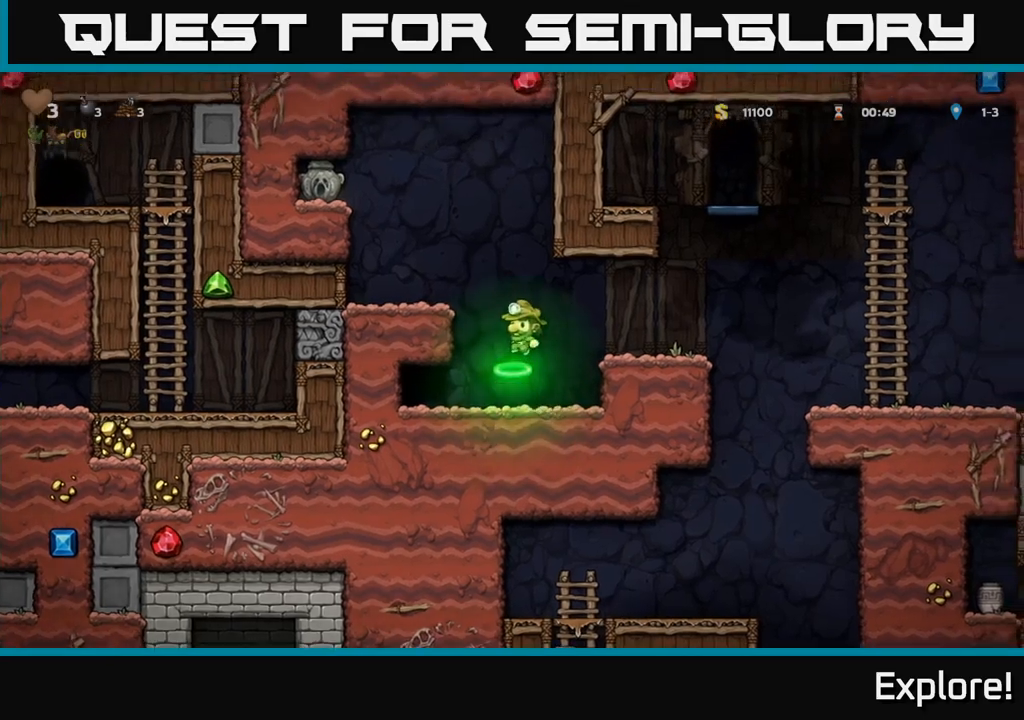
{"buttons": ["A", "DPAD_LEFT"], "right_stick": "center", "events": [[133, "A", "up"], [216, "DPAD_LEFT", "up"], [400, "A", "down"], [416, "DPAD_LEFT", "down"]]}
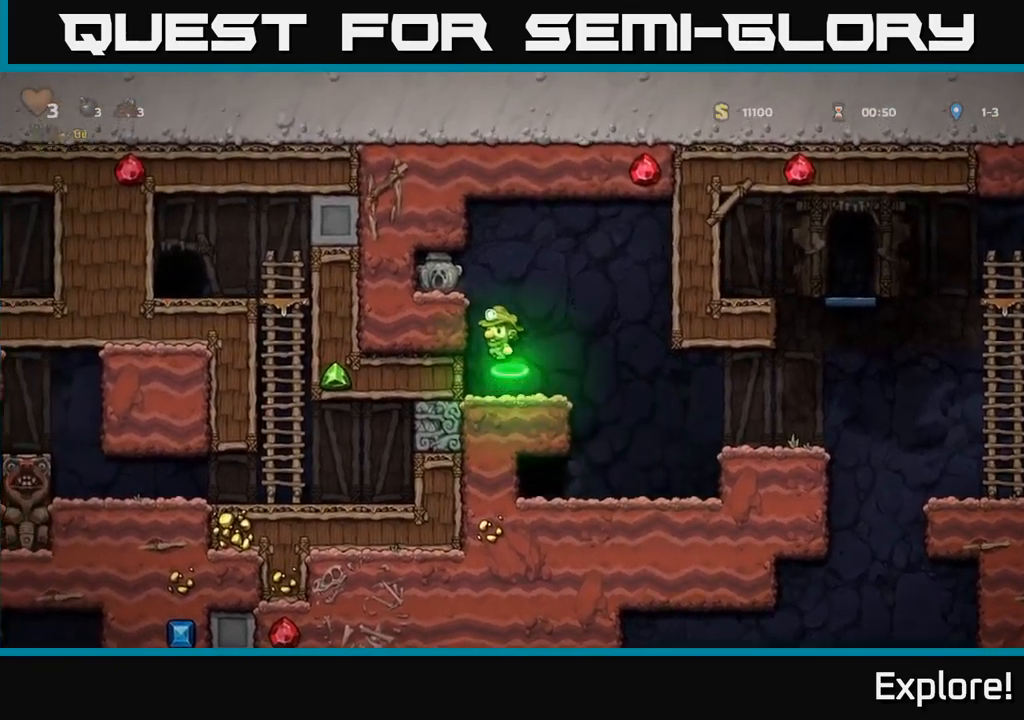
{"buttons": ["X"], "right_stick": "center", "events": [[116, "A", "up"], [250, "DPAD_LEFT", "up"], [316, "DPAD_DOWN", "down"], [433, "X", "down"], [483, "DPAD_DOWN", "up"]]}